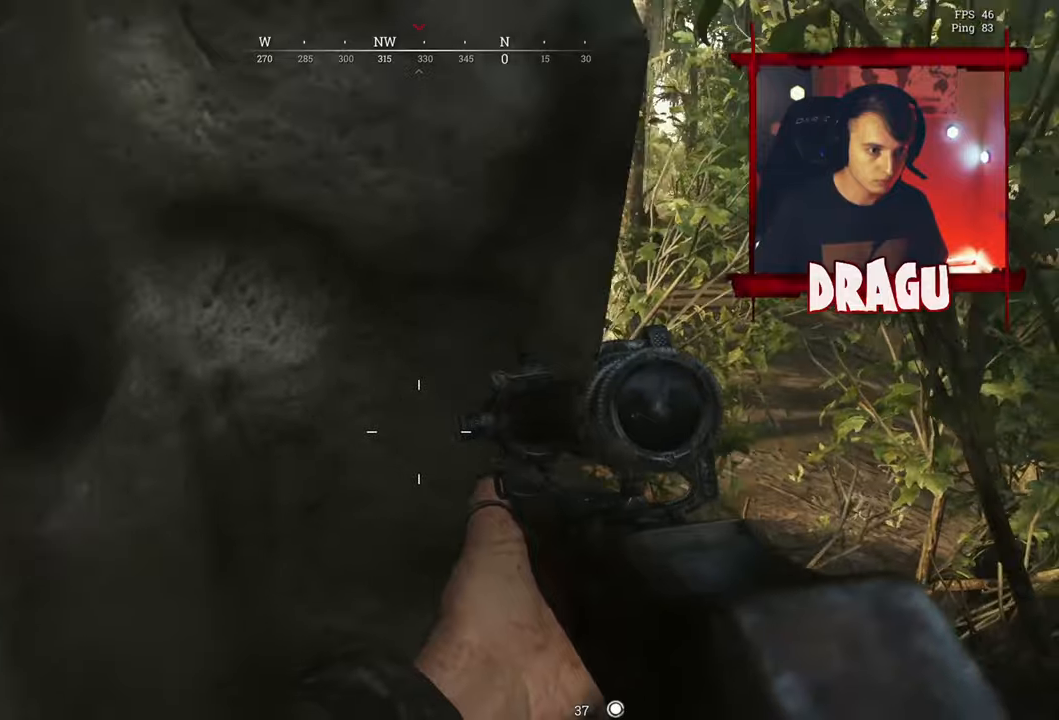
Gameplay with keyboard and mouse; each line is a JSON object with the keys and mouse buttons held at the frame after it. "events" lists presses ("down") and releases ("up") of "1", "2", "3", "4", "5", "a", "c", "ctrl", "d", "e", "f", "q", "r", "s", "shift", "space", "tab", "v", "w", "x", "y", "mouse_left", "mouse_wheel", "mouse_right", "mouse_mb4" and "mouse_mb5" between this image and that frame as [ms after this image, input, new state], when the widget could be followed in between. "mouse_left", "mouse_wheel", "mouse_right", "mouse_mb4", "mouse_mb5" = the "left", "wheel", "right", "mb4", "mb5" buttons of the "mouse" list. No other keys are recorded. "wheel" means that the mouse wheel is clicked or scrolled. Mouse movement is not recorded.
{"keys": ["d", "w"], "mouse": [], "events": []}
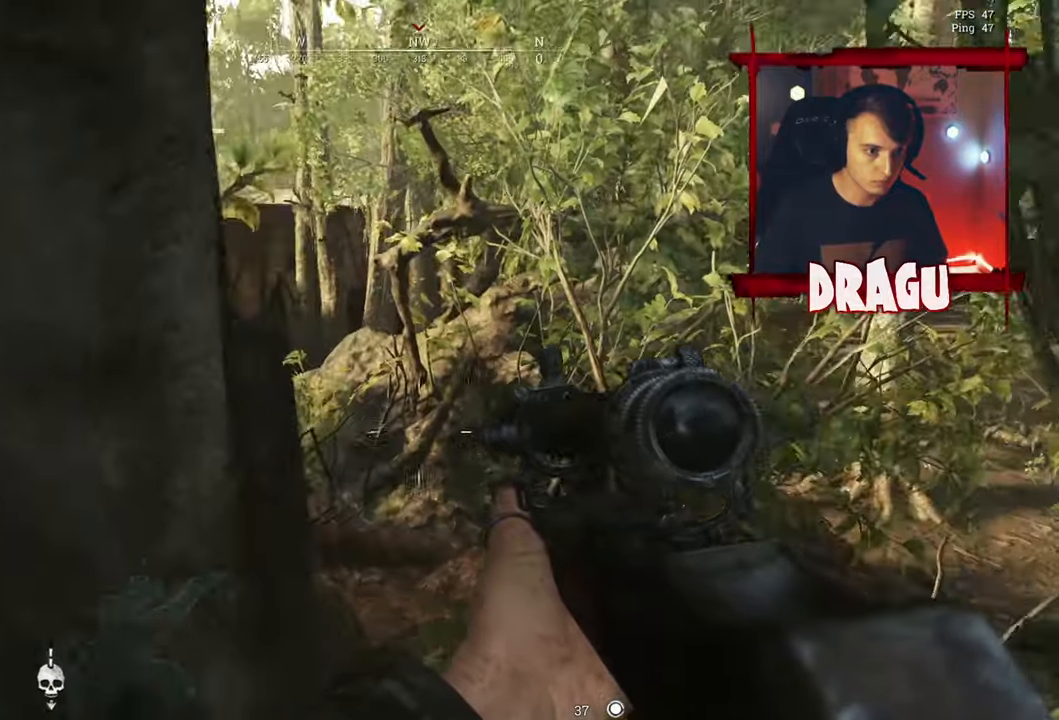
{"keys": ["w"], "mouse": [], "events": [[417, "d", "up"]]}
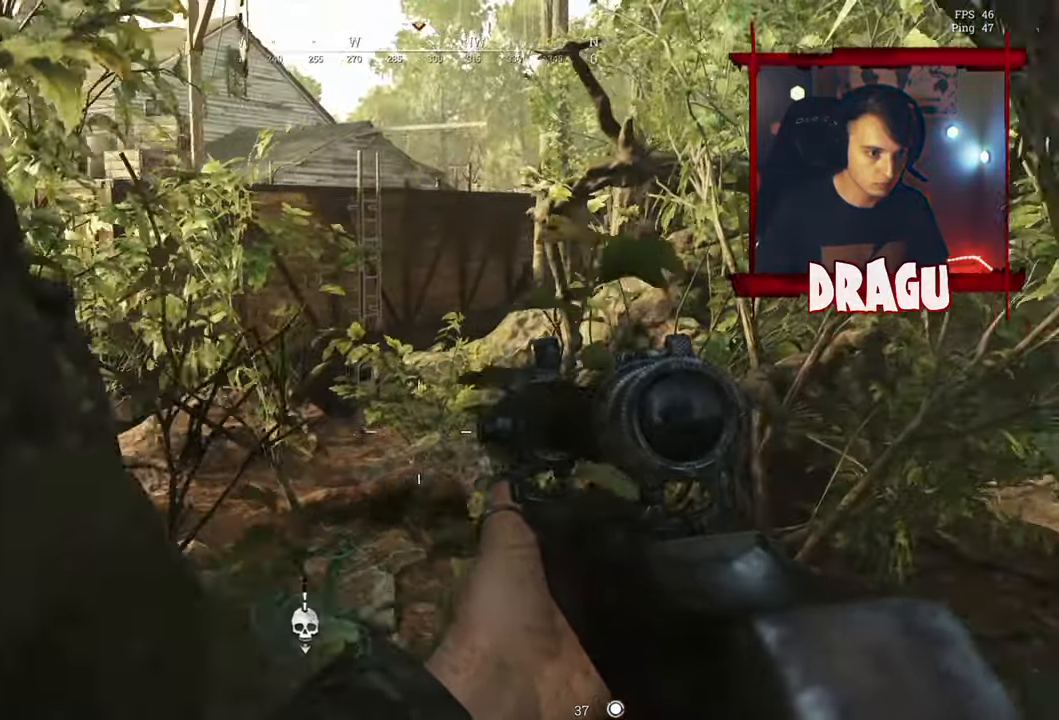
{"keys": ["w"], "mouse": [], "events": []}
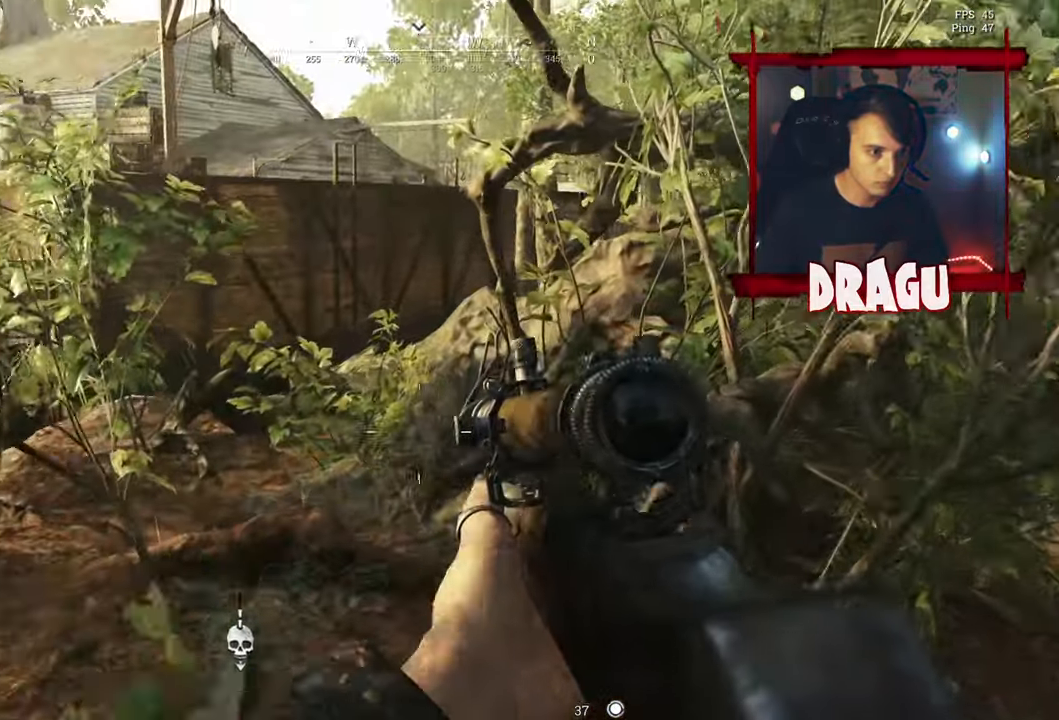
{"keys": ["w"], "mouse": [], "events": []}
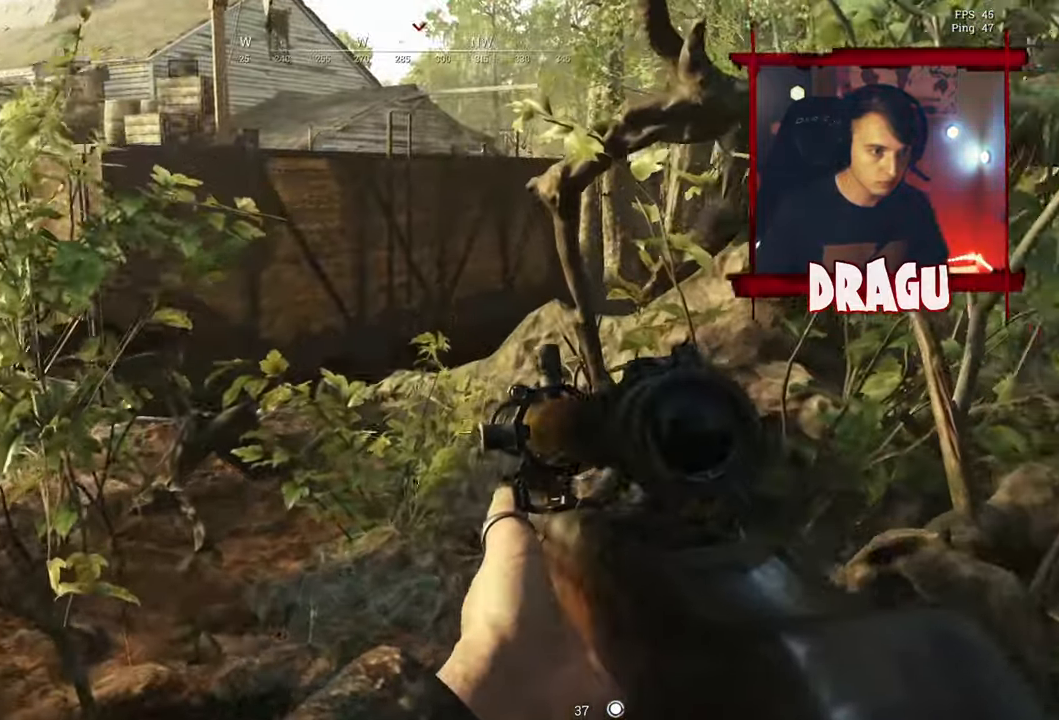
{"keys": ["w"], "mouse": [], "events": []}
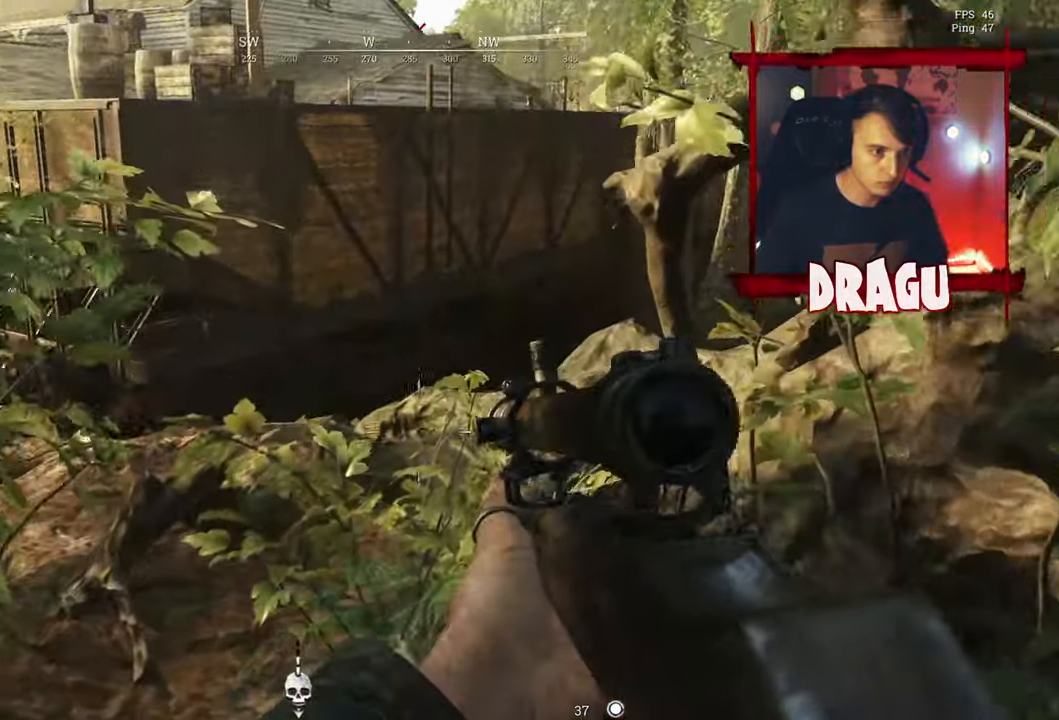
{"keys": ["w"], "mouse": [], "events": []}
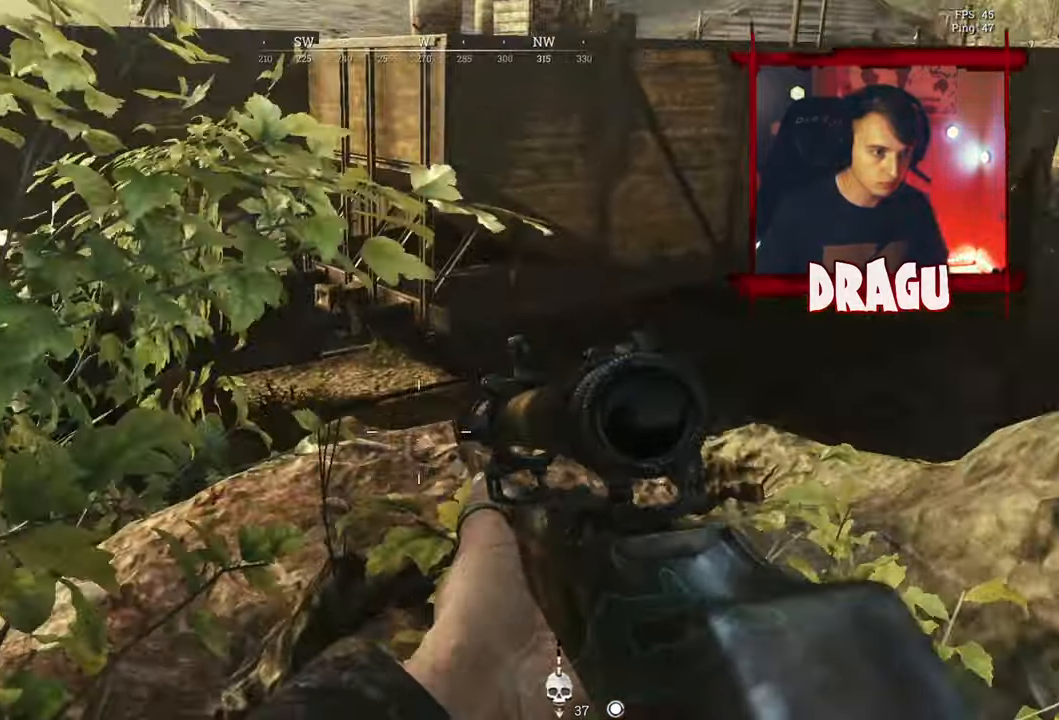
{"keys": ["d", "w"], "mouse": []}
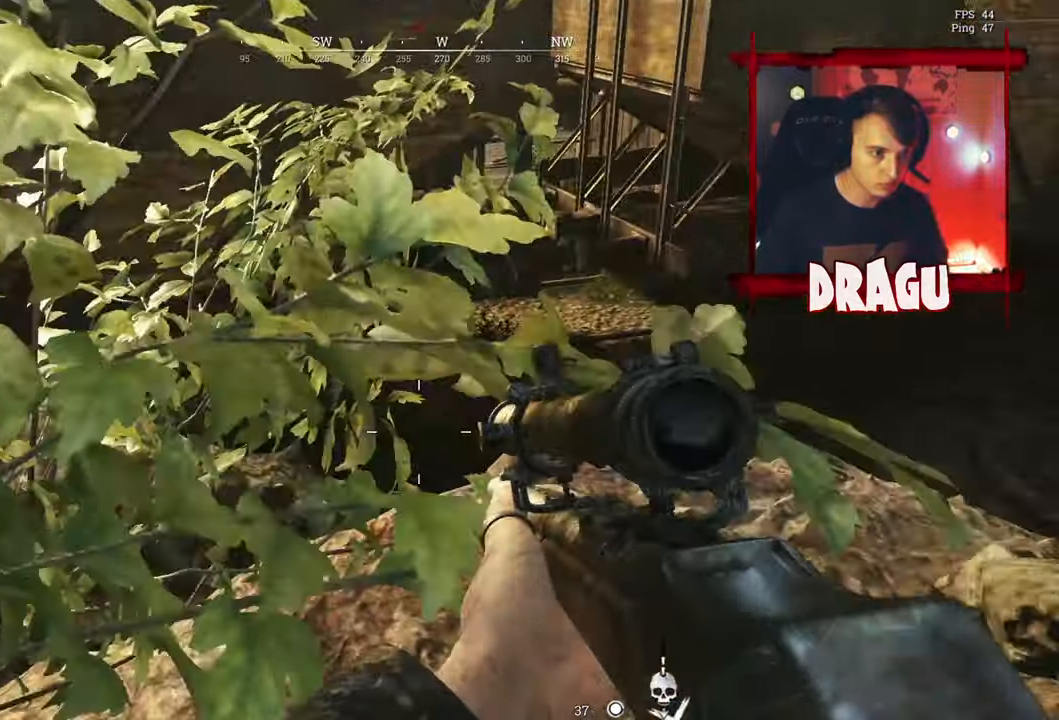
{"keys": ["d"], "mouse": []}
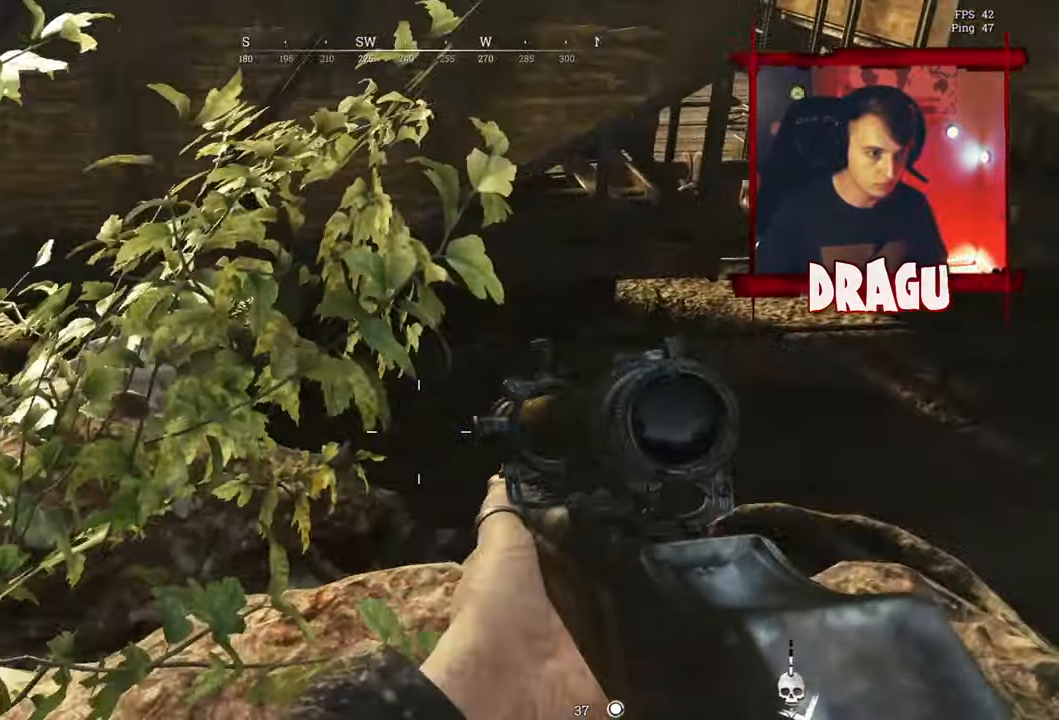
{"keys": ["d"], "mouse": [], "events": []}
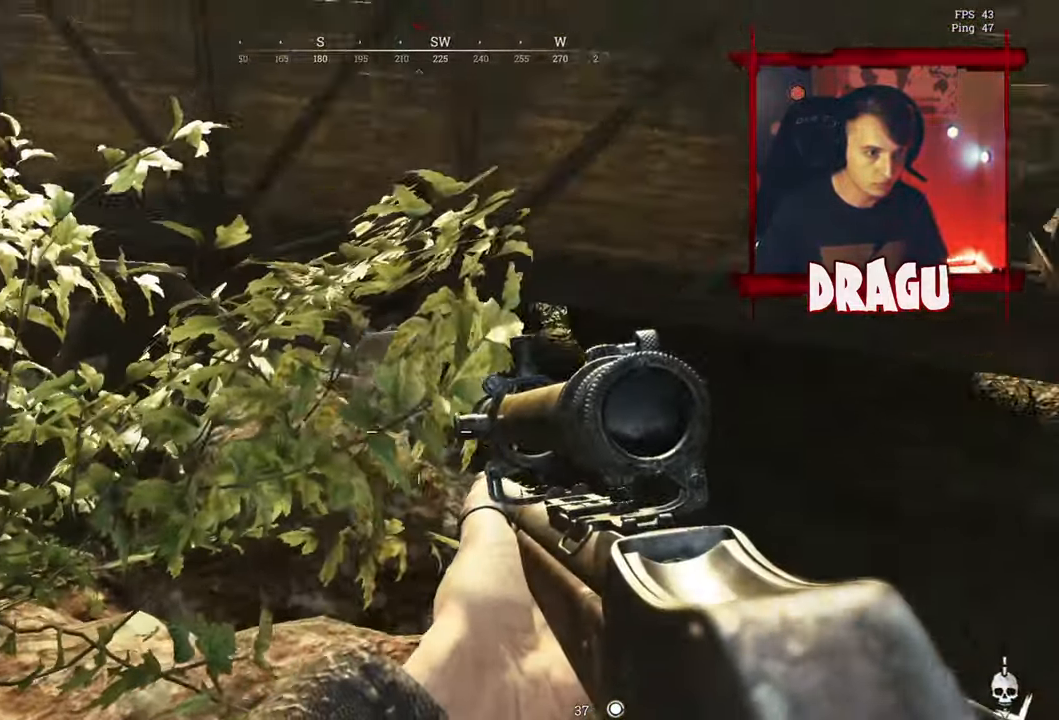
{"keys": ["d", "s"], "mouse": [], "events": [[133, "s", "down"]]}
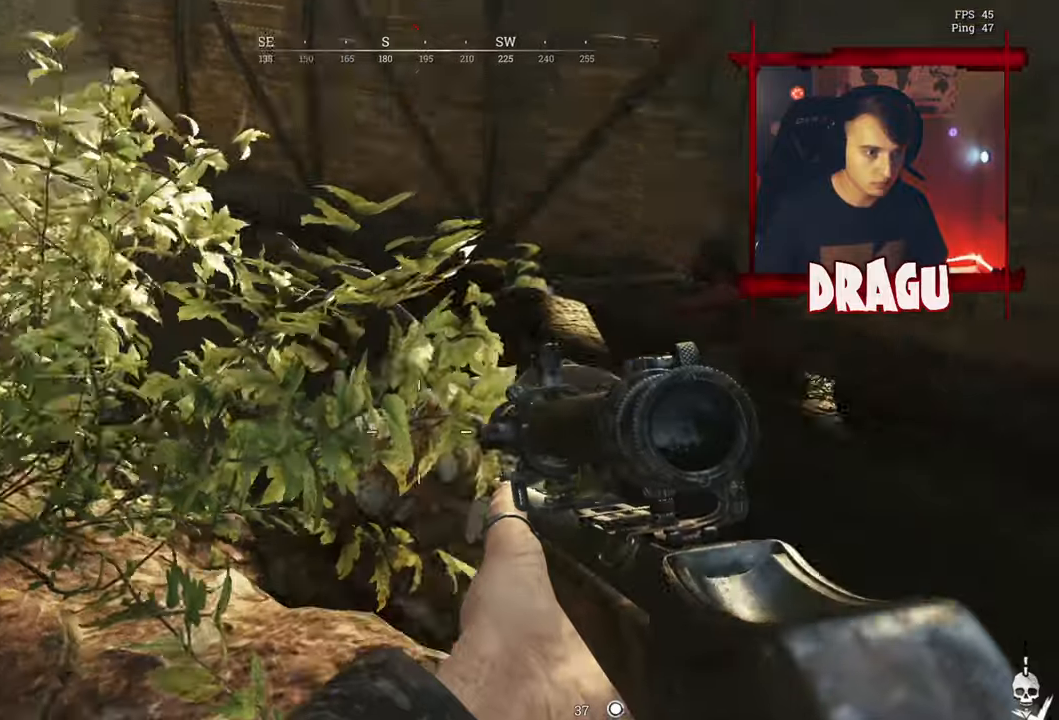
{"keys": ["s"], "mouse": [], "events": [[317, "d", "up"]]}
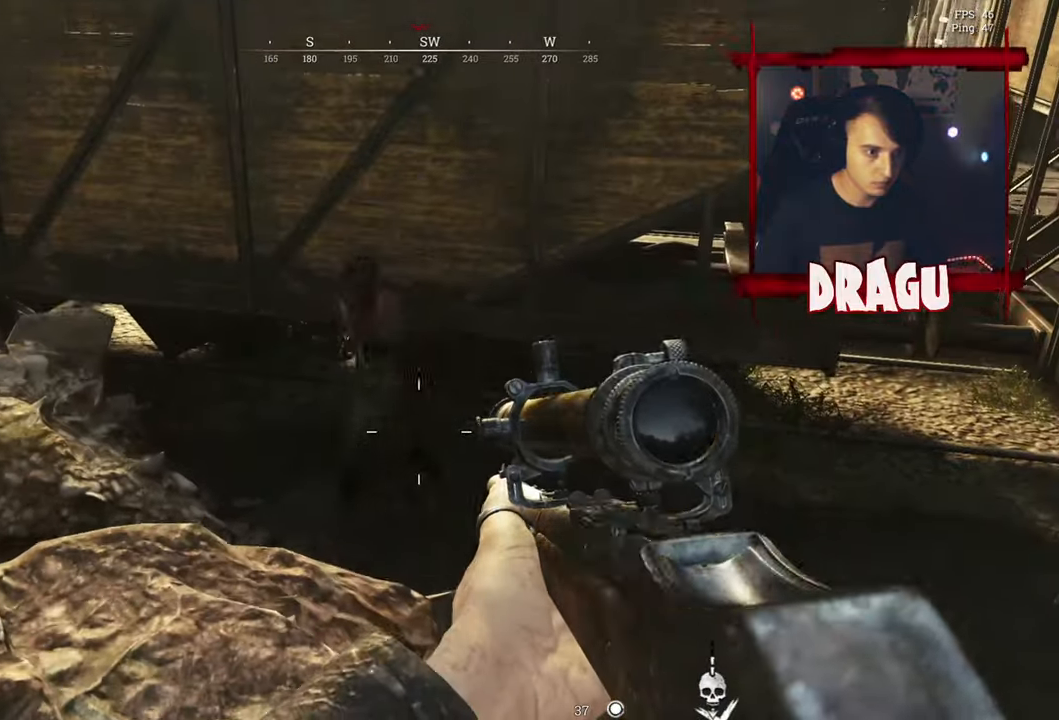
{"keys": ["a", "shift"], "mouse": [], "events": [[150, "mouse_left", "down"], [217, "a", "down"], [334, "mouse_left", "up"], [417, "s", "up"], [451, "shift", "down"]]}
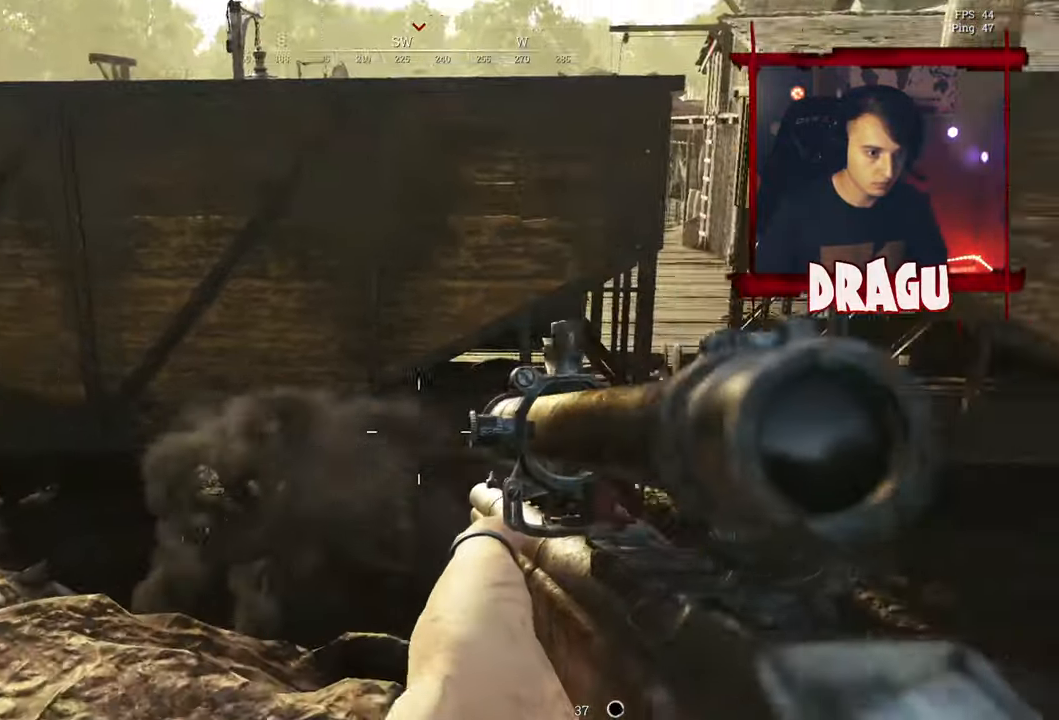
{"keys": ["r", "shift", "w"], "mouse": []}
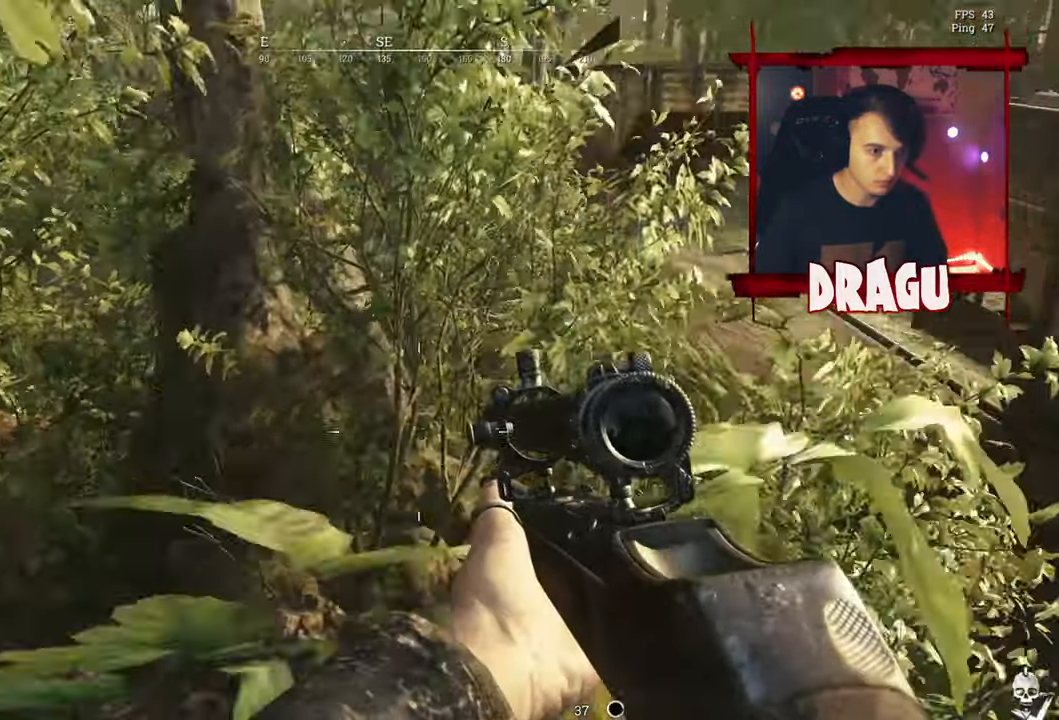
{"keys": ["a", "shift", "w"], "mouse": [], "events": [[34, "r", "up"], [150, "r", "down"], [334, "r", "up"], [501, "a", "down"]]}
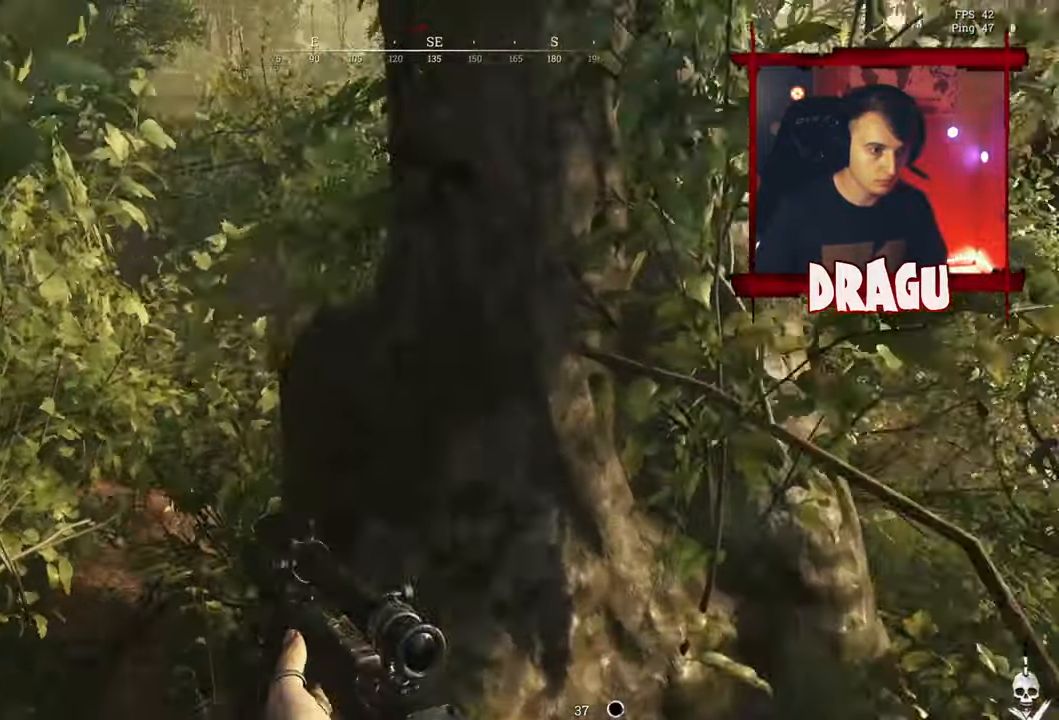
{"keys": ["a", "w"], "mouse": [], "events": [[117, "r", "down"], [267, "r", "up"], [267, "shift", "up"]]}
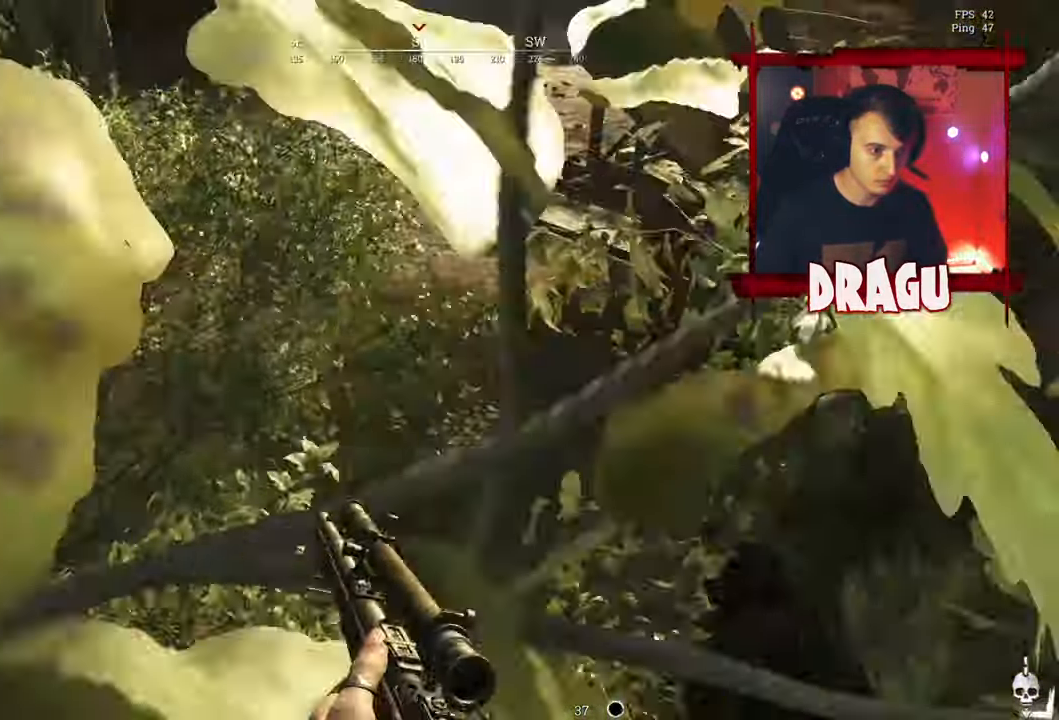
{"keys": ["a", "w"], "mouse": [], "events": [[34, "a", "up"], [284, "a", "down"]]}
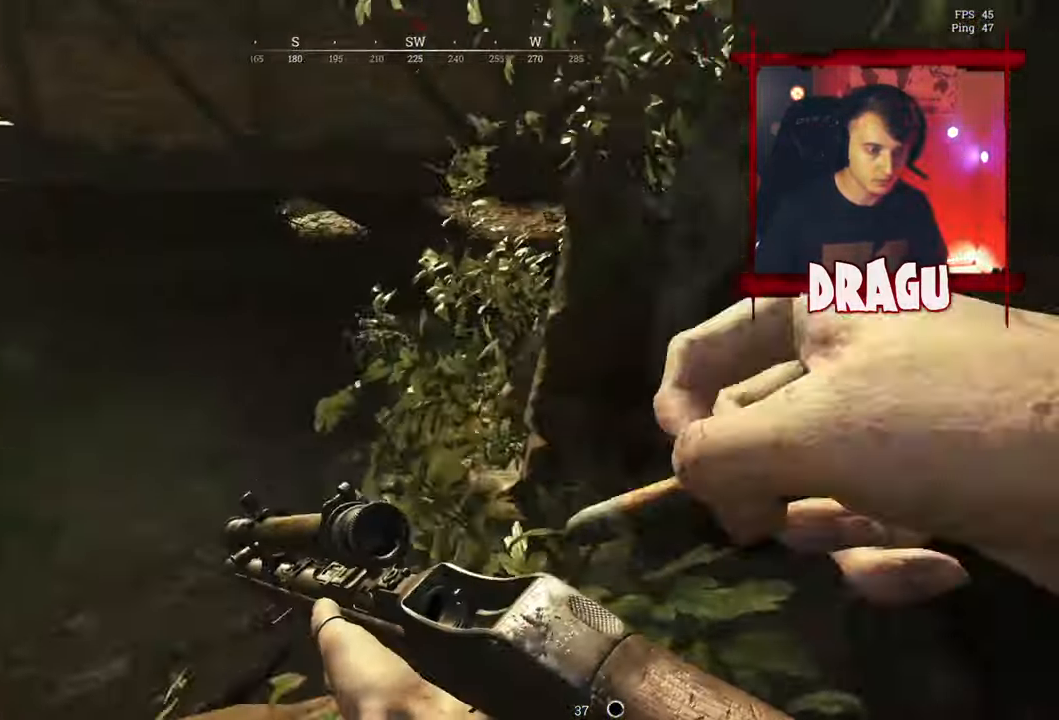
{"keys": ["d"], "mouse": [], "events": [[100, "a", "up"], [283, "w", "up"], [367, "ctrl", "down"], [500, "ctrl", "up"], [500, "d", "down"]]}
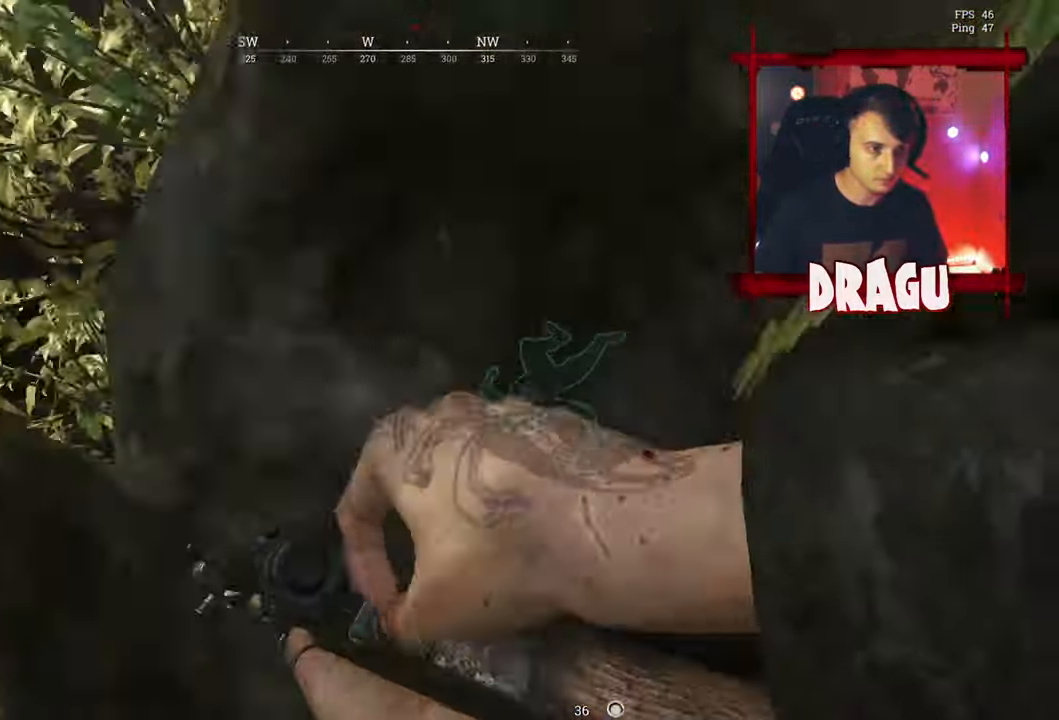
{"keys": ["d"], "mouse": [], "events": []}
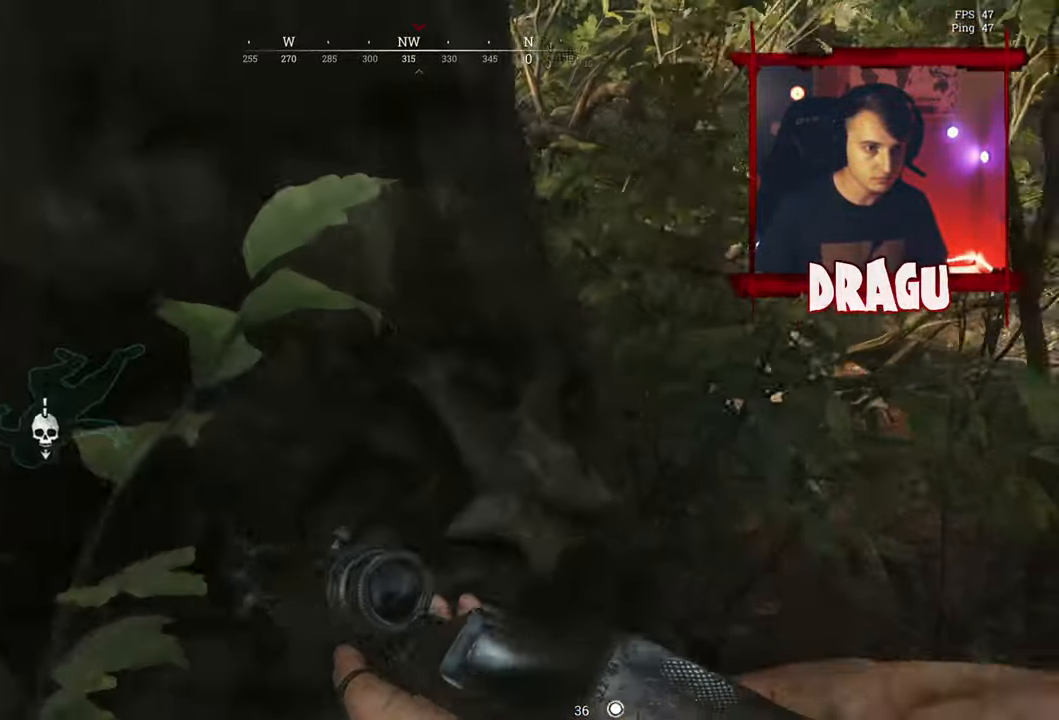
{"keys": ["d"], "mouse": [], "events": []}
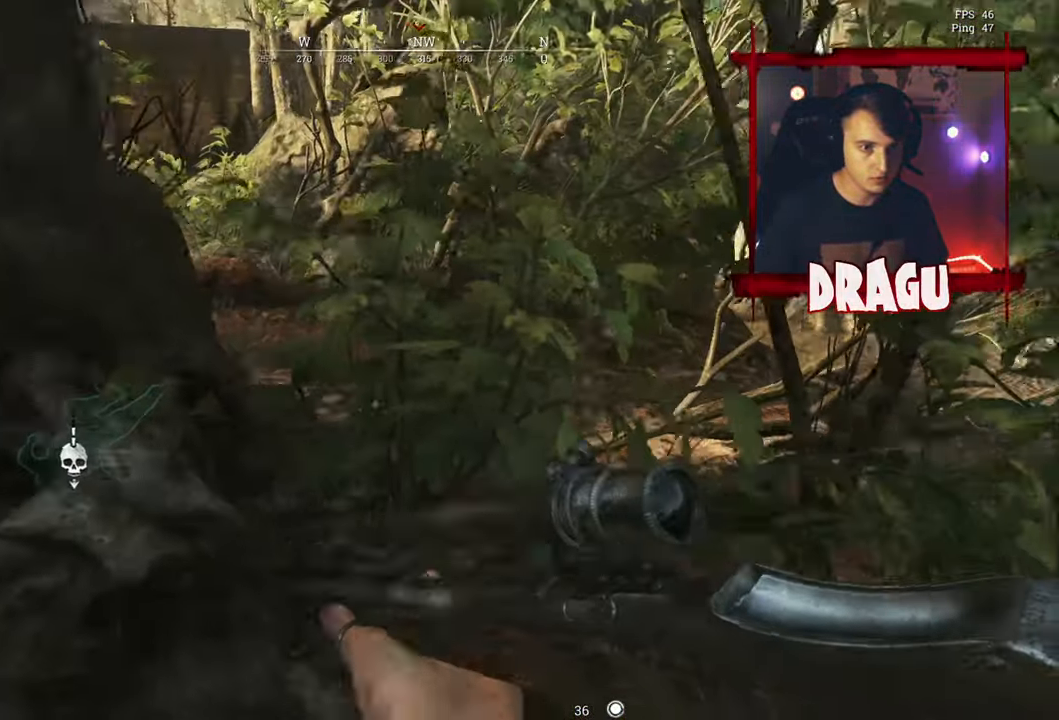
{"keys": ["w"], "mouse": [], "events": [[50, "w", "down"], [100, "d", "up"], [183, "a", "down"], [367, "a", "up"]]}
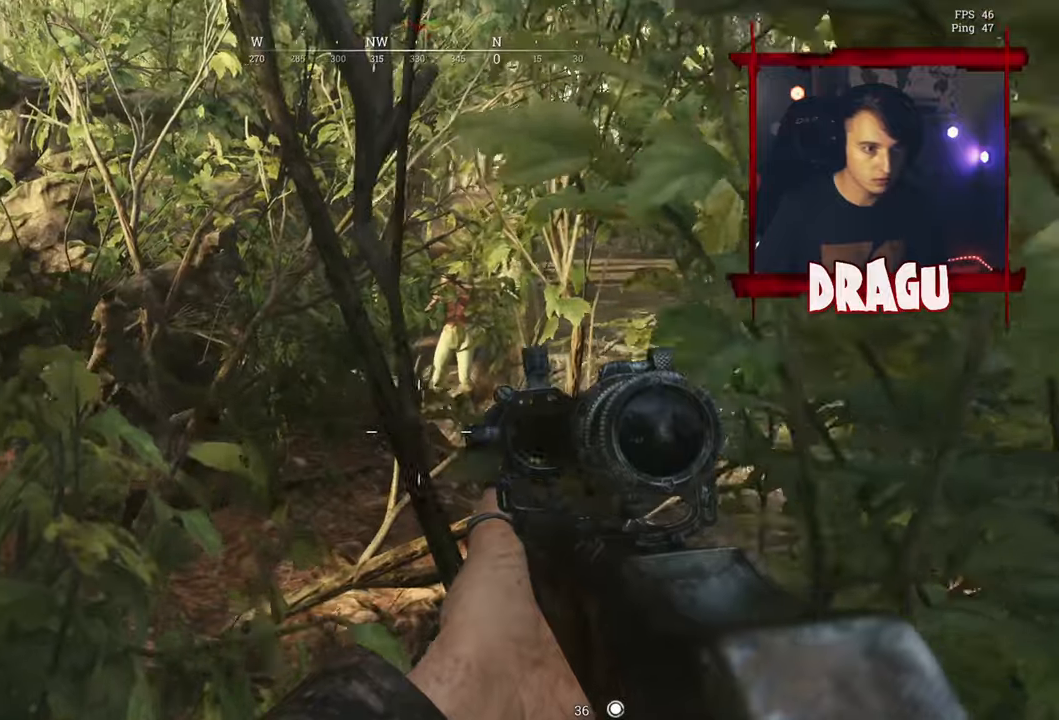
{"keys": ["a"], "mouse": ["right"], "events": [[34, "a", "down"], [67, "mouse_right", "down"], [201, "mouse_left", "down"], [234, "w", "up"], [384, "mouse_left", "up"]]}
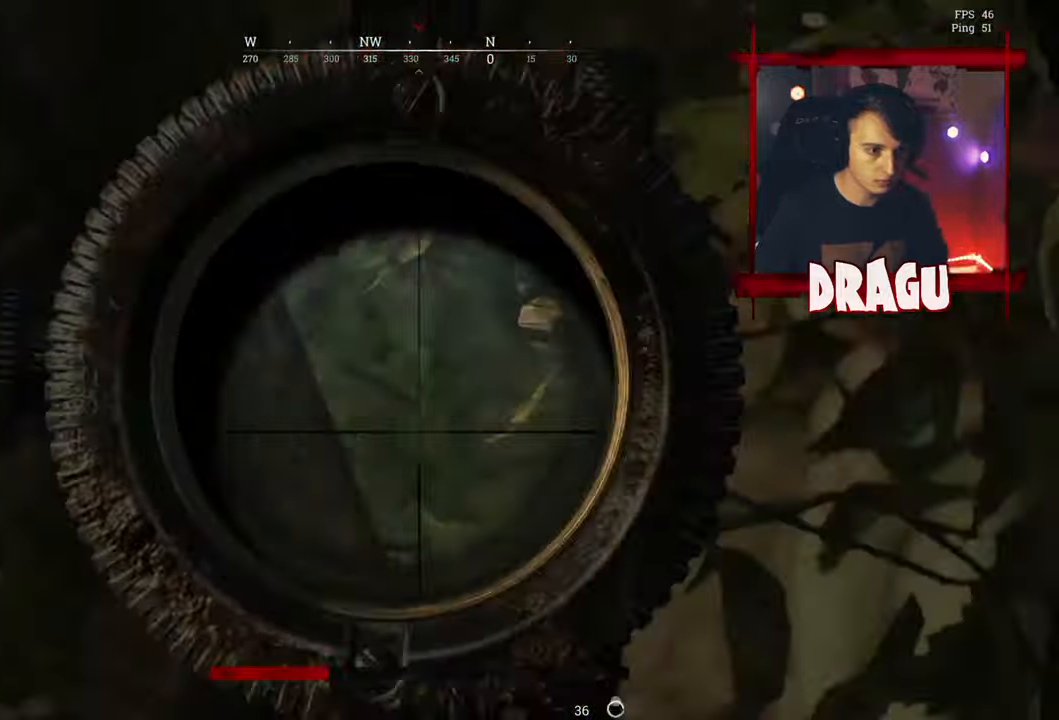
{"keys": ["shift", "w"], "mouse": [], "events": [[133, "mouse_right", "up"], [200, "shift", "down"], [233, "w", "down"], [500, "a", "up"]]}
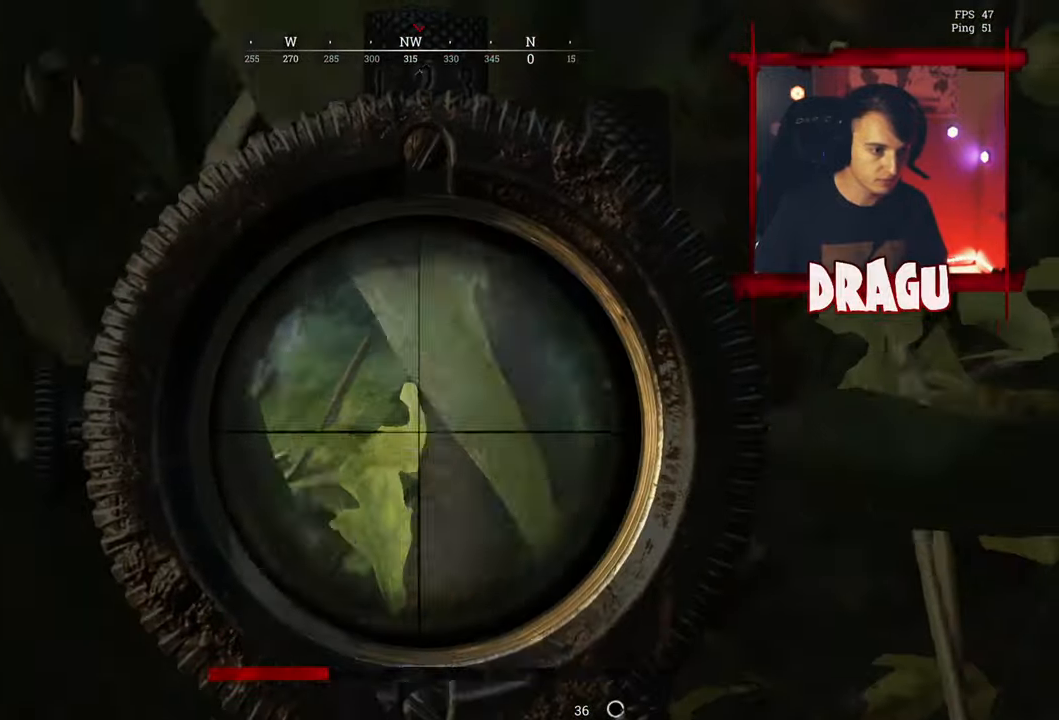
{"keys": ["shift", "w"], "mouse": [], "events": []}
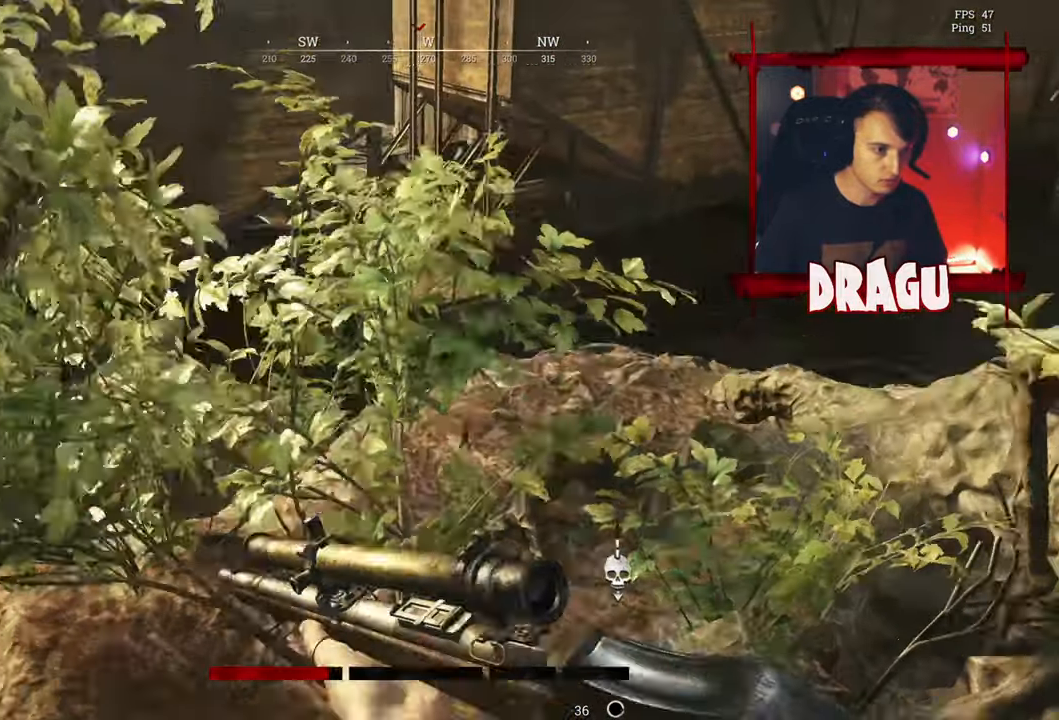
{"keys": ["a", "shift", "w"], "mouse": []}
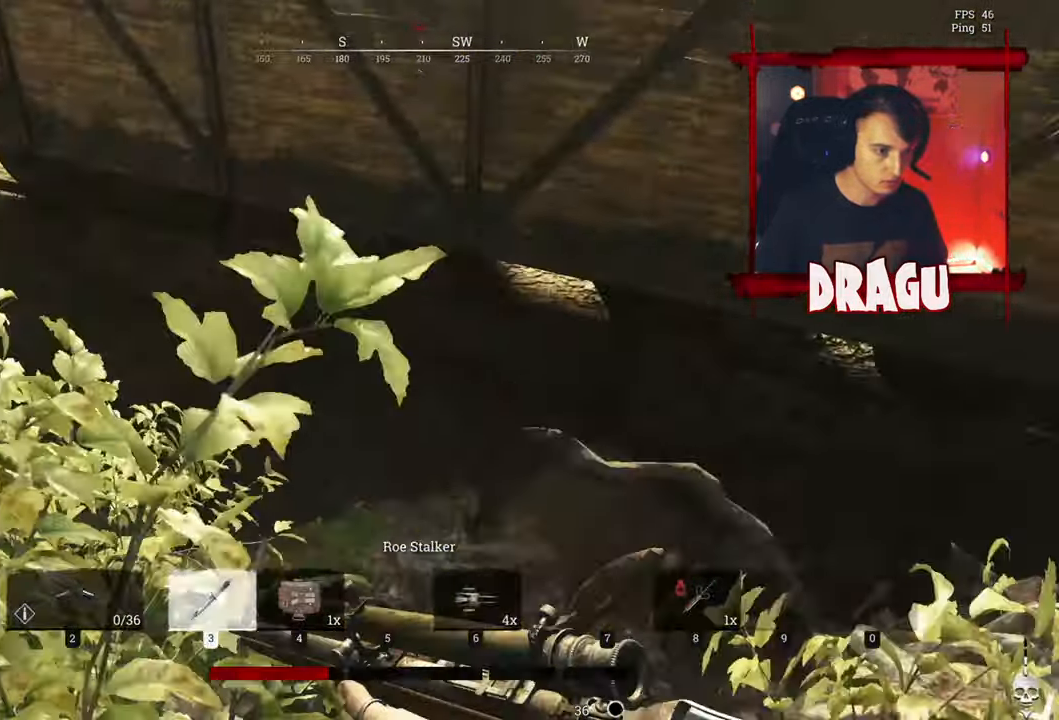
{"keys": ["a", "shift", "w"], "mouse": [], "events": []}
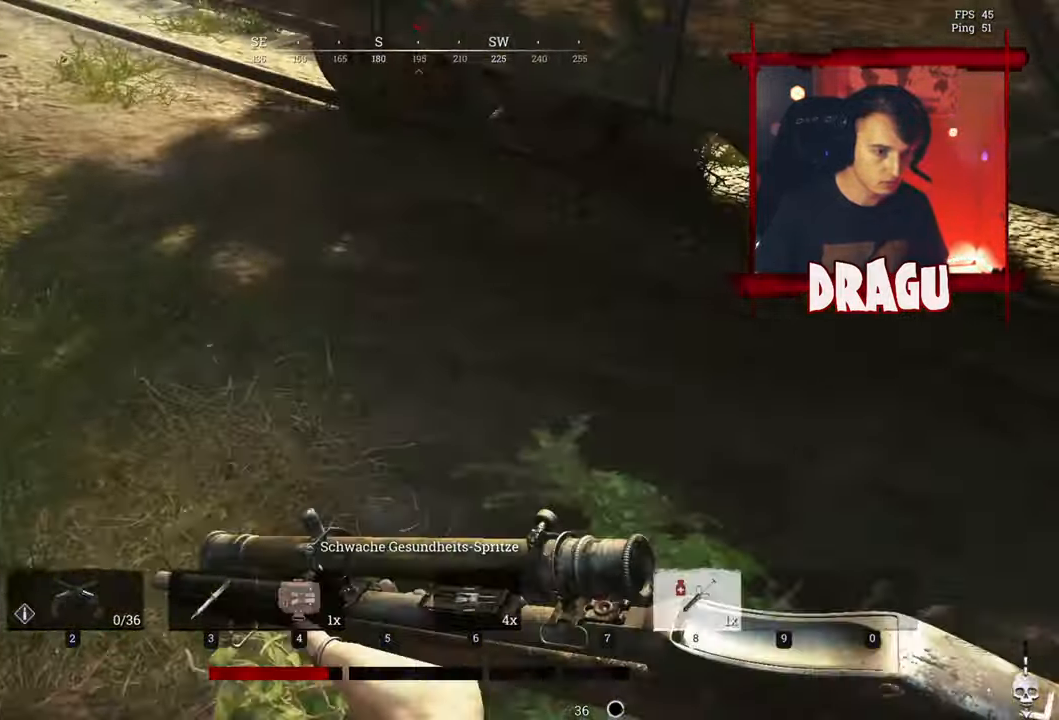
{"keys": ["shift", "w"], "mouse": [], "events": [[283, "a", "up"]]}
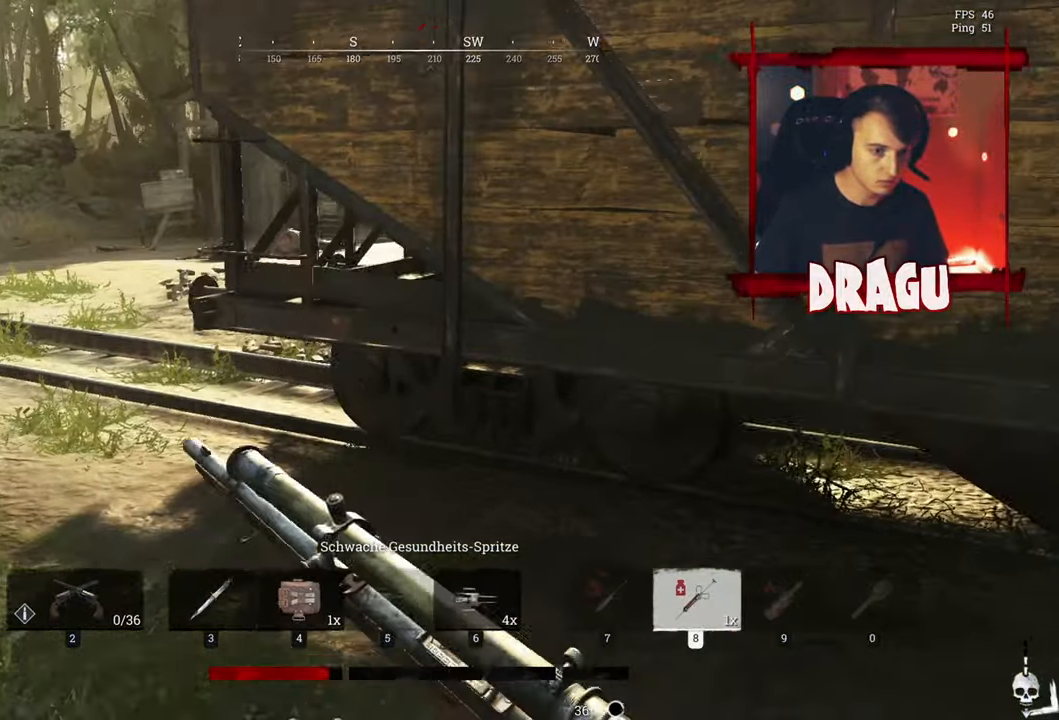
{"keys": ["shift", "w"], "mouse": []}
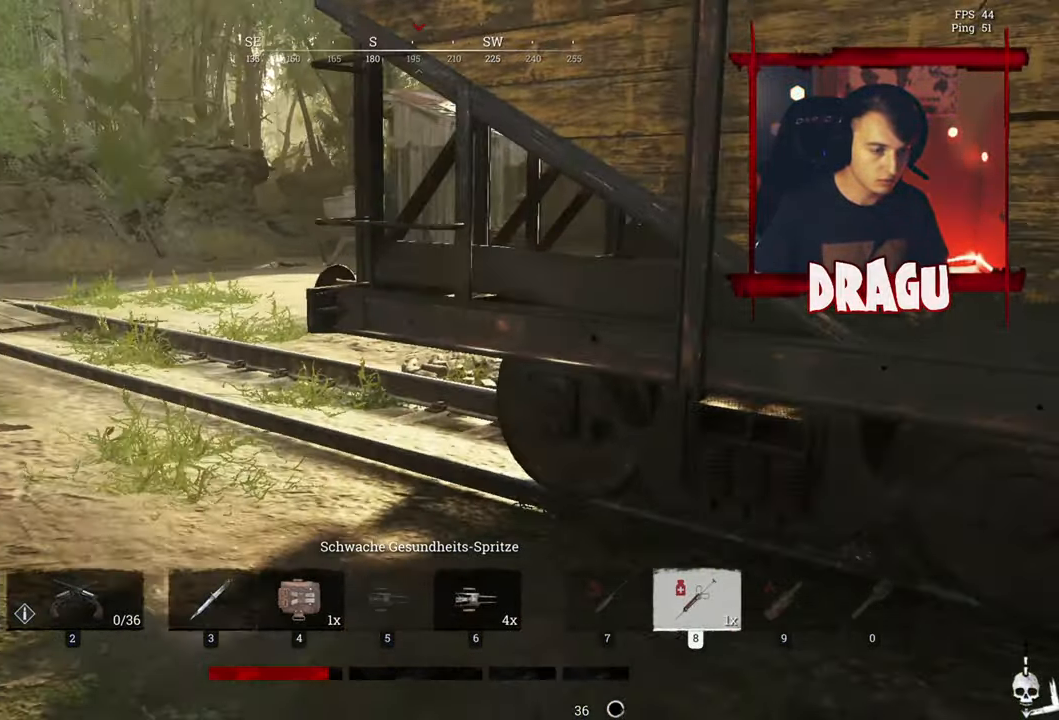
{"keys": ["shift", "w"], "mouse": [], "events": []}
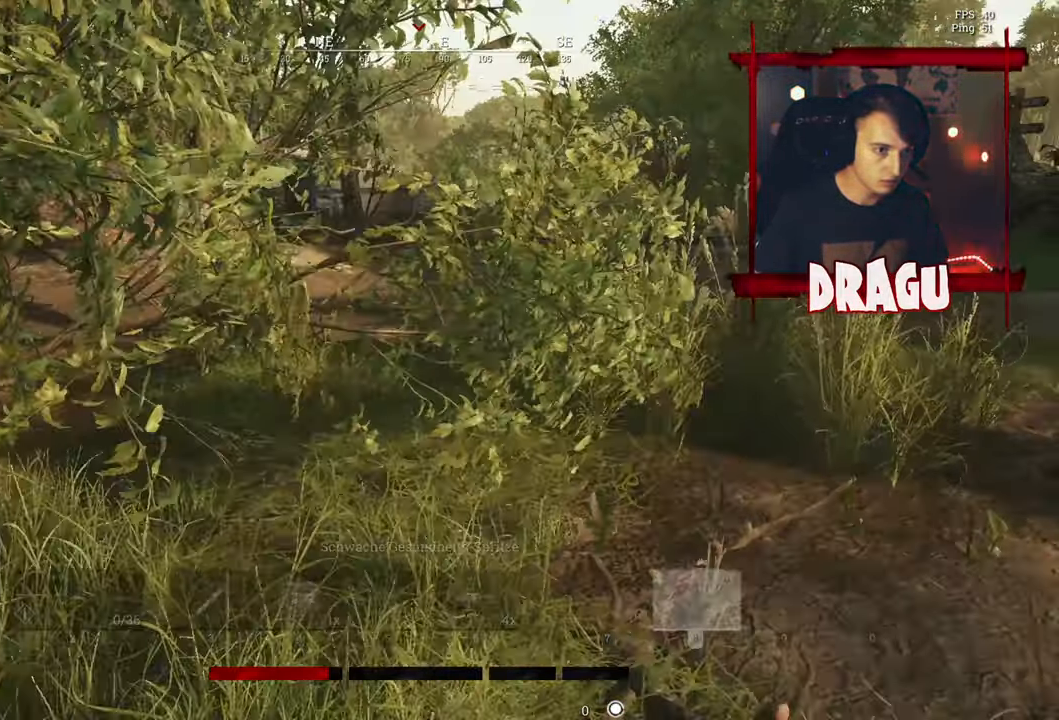
{"keys": ["shift", "w"], "mouse": [], "events": []}
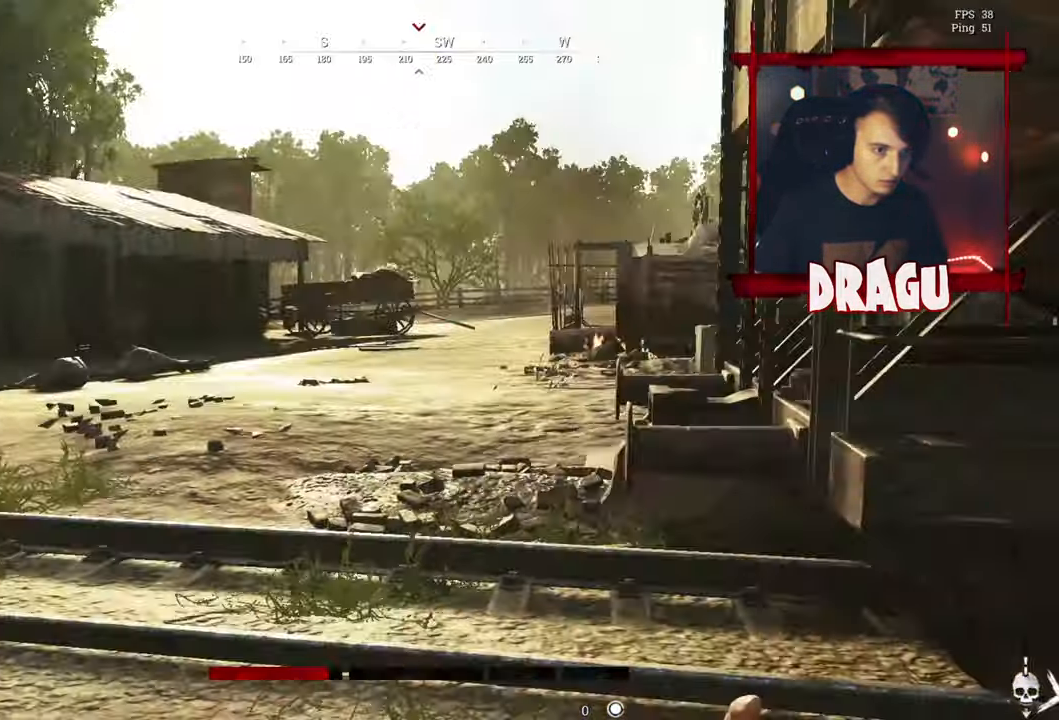
{"keys": ["shift", "w"], "mouse": []}